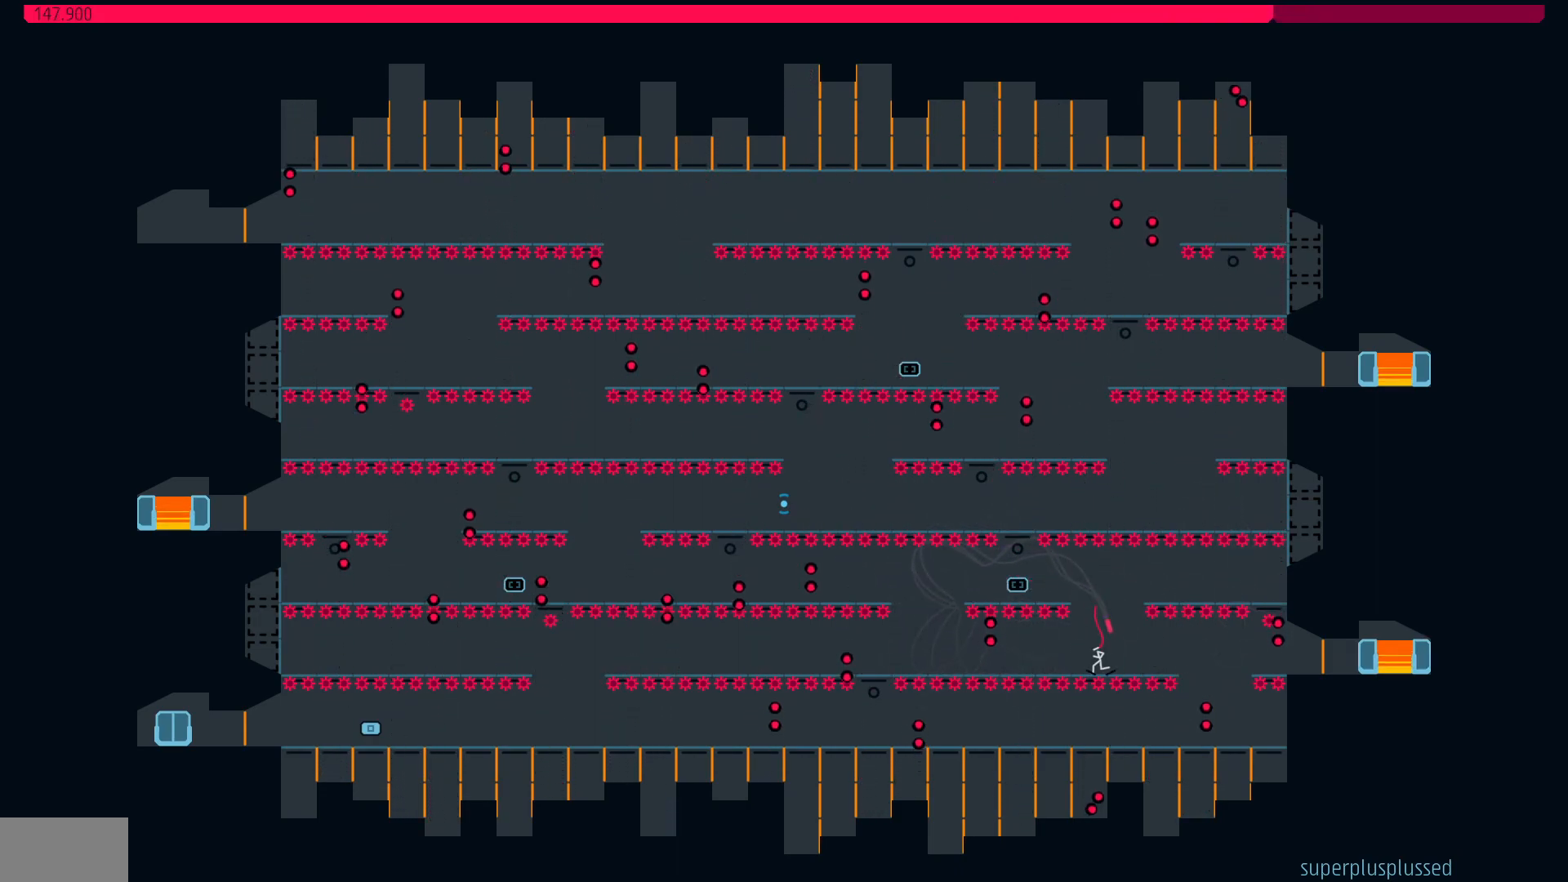
Gameplay with keyboard; each line is a JSON object with the keys held at the frame after it. "events" lists presses ("down") and releases ("up") of "jump", "left", "right" and "suicide" between this image and that frame as [ms after this image, input, new state], when the widget could be followed in between. No other keys are recorded. Mouse input is not recorded. Key names are as the overlay labels them; some are game actions (e.g. jump) rather than physical keys.
{"keys": ["right"], "events": [[217, "left", "up"], [217, "right", "down"]]}
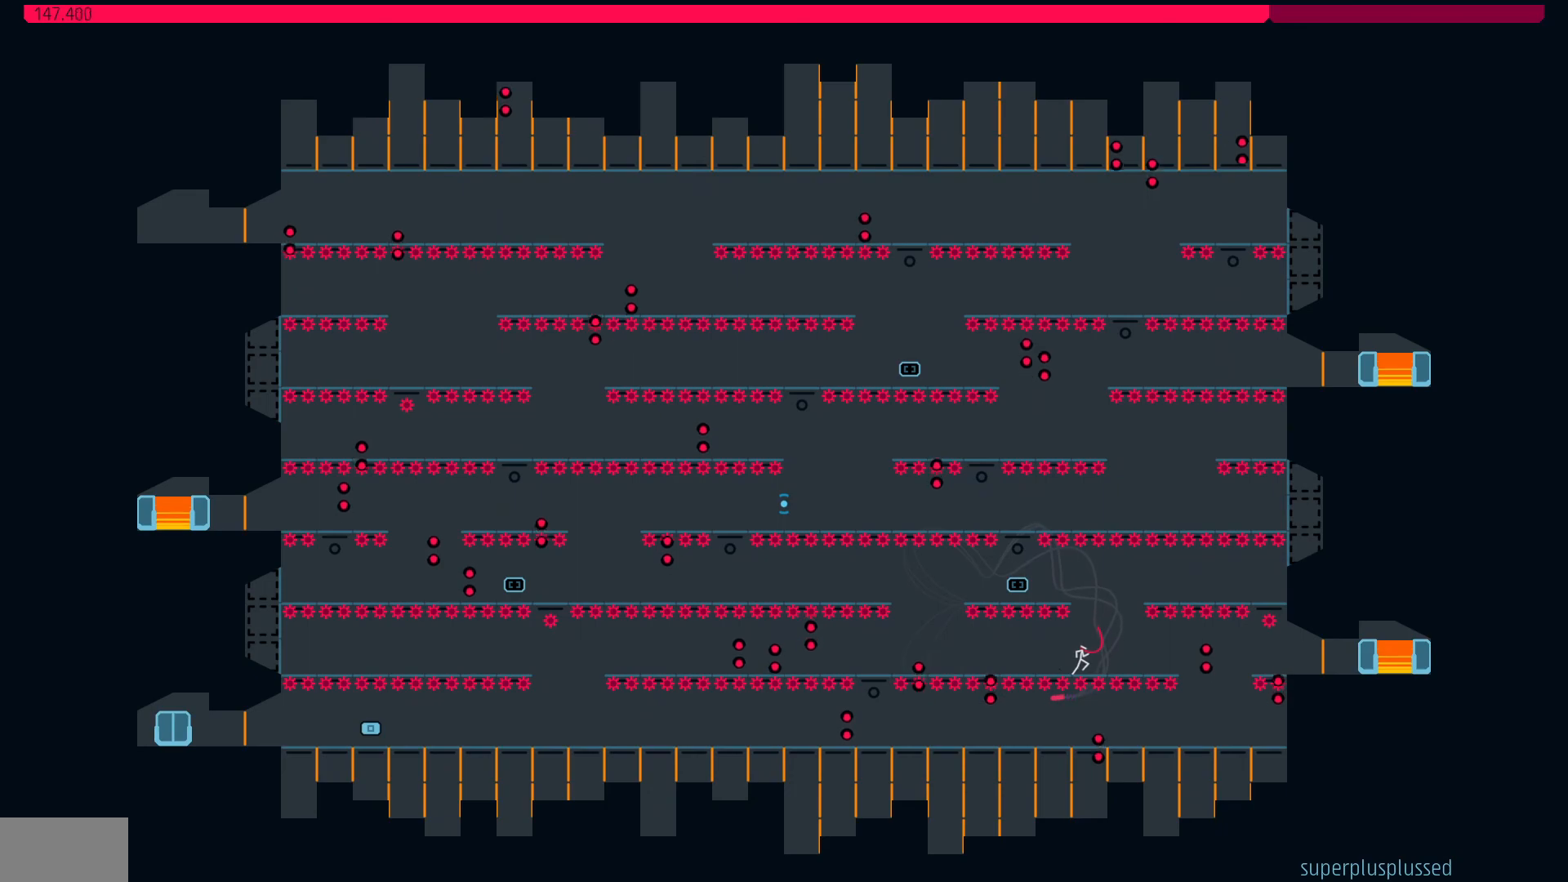
{"keys": ["right"], "events": []}
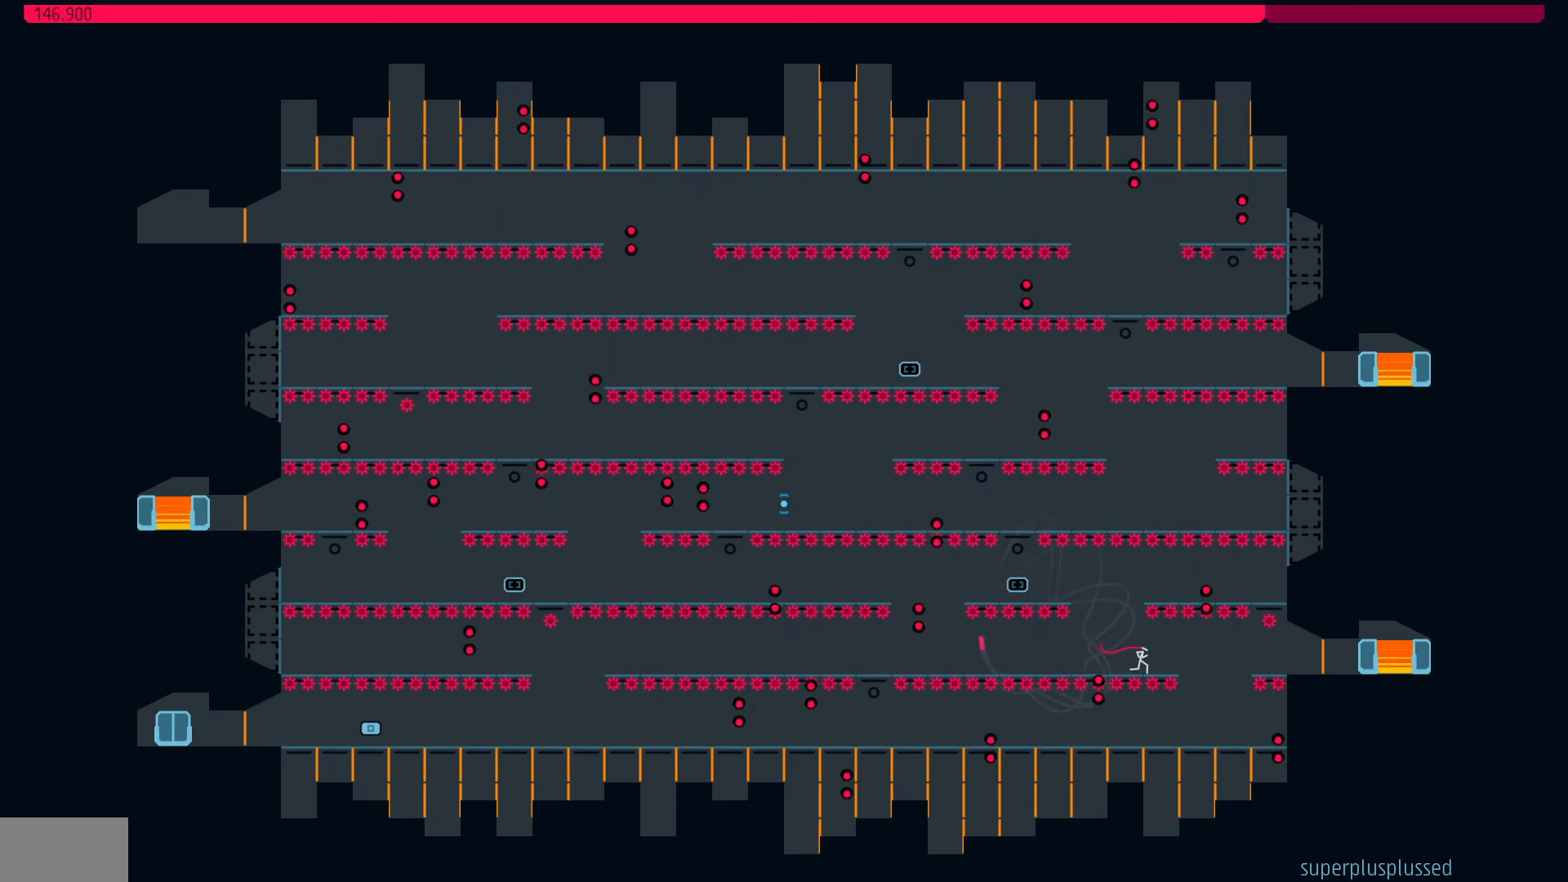
{"keys": ["left"], "events": [[67, "right", "up"], [300, "left", "down"]]}
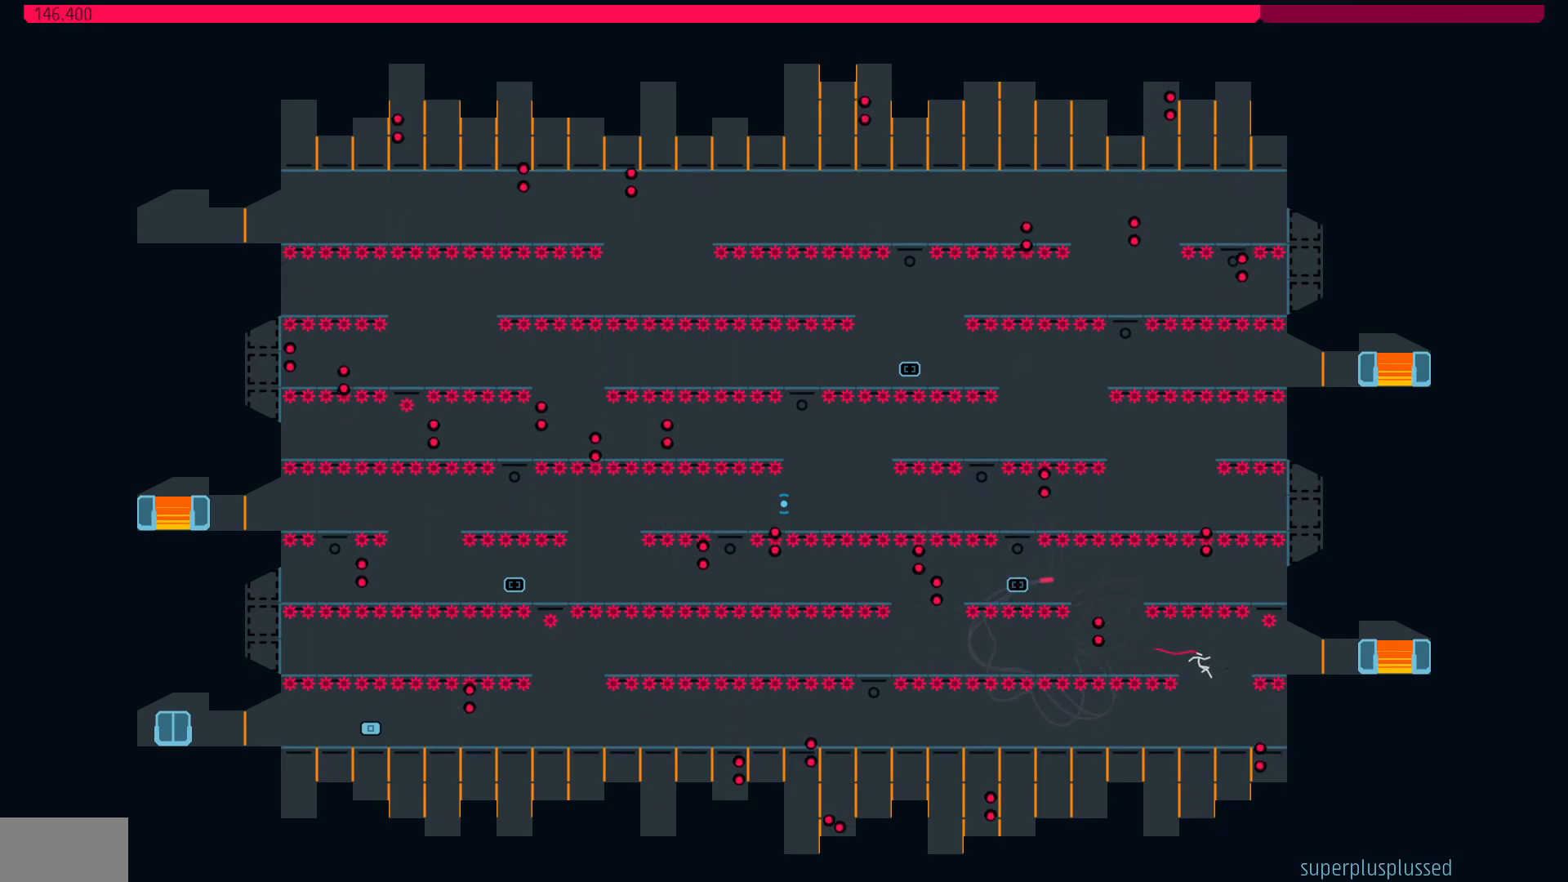
{"keys": [], "events": [[133, "left", "up"]]}
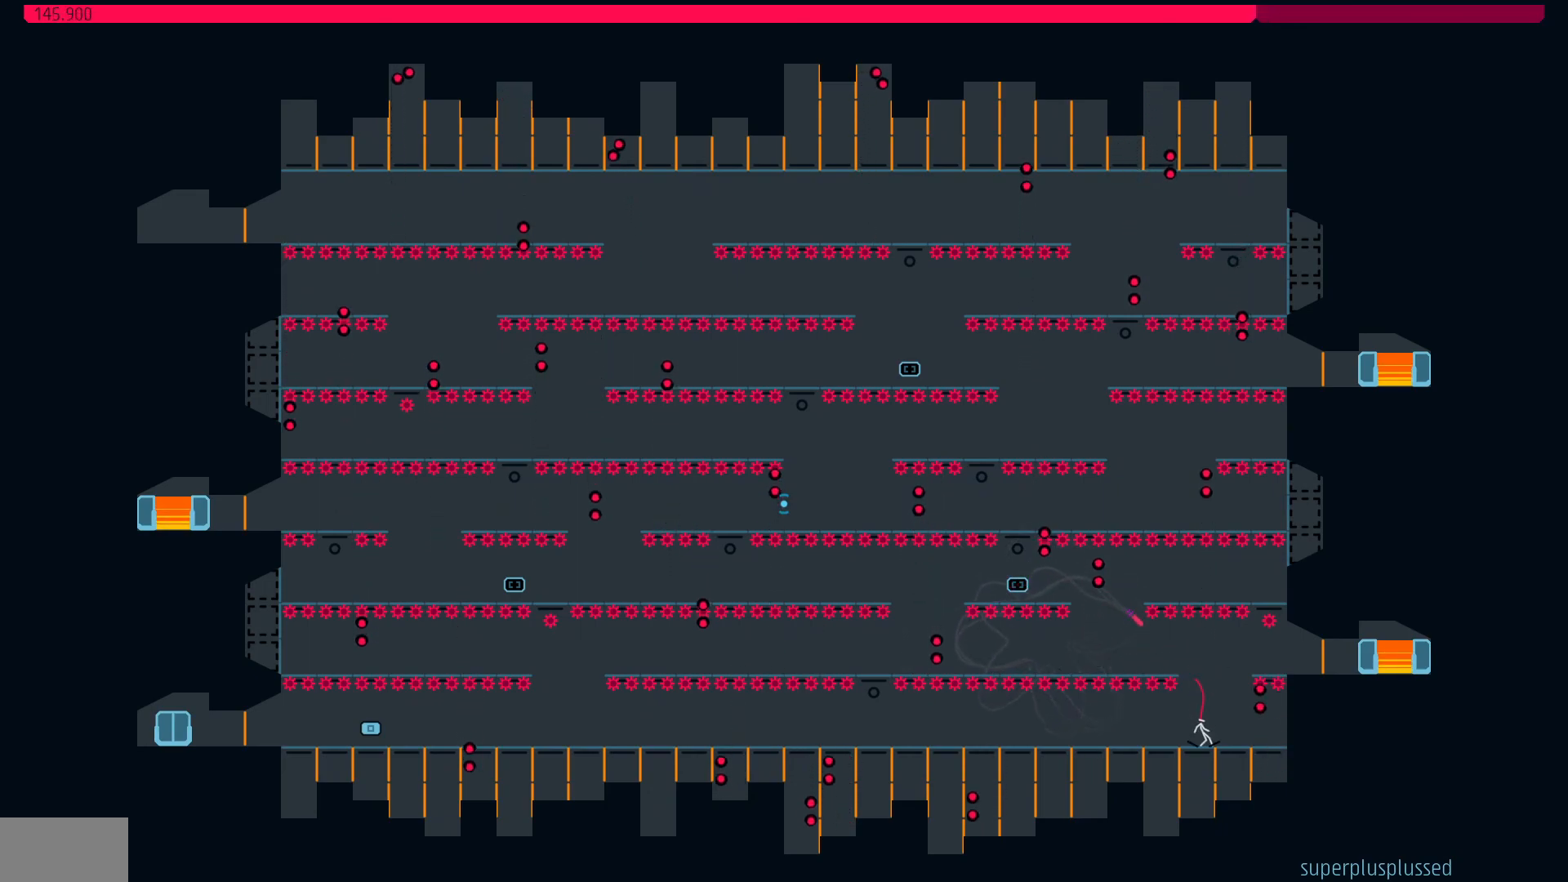
{"keys": ["left"], "events": [[183, "left", "down"]]}
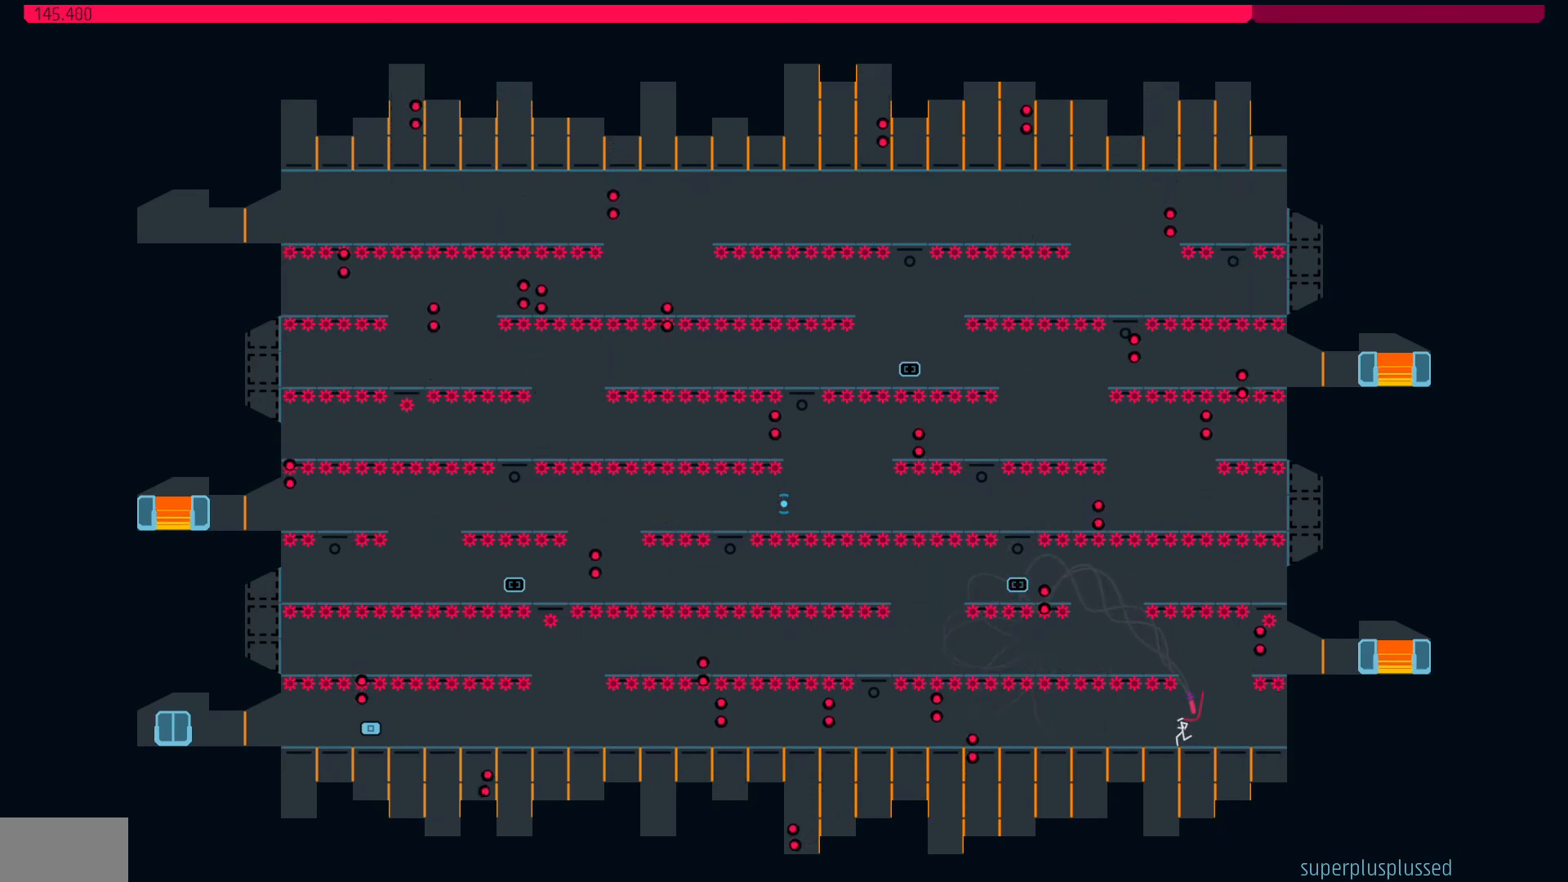
{"keys": ["right"], "events": [[33, "left", "up"], [67, "right", "down"]]}
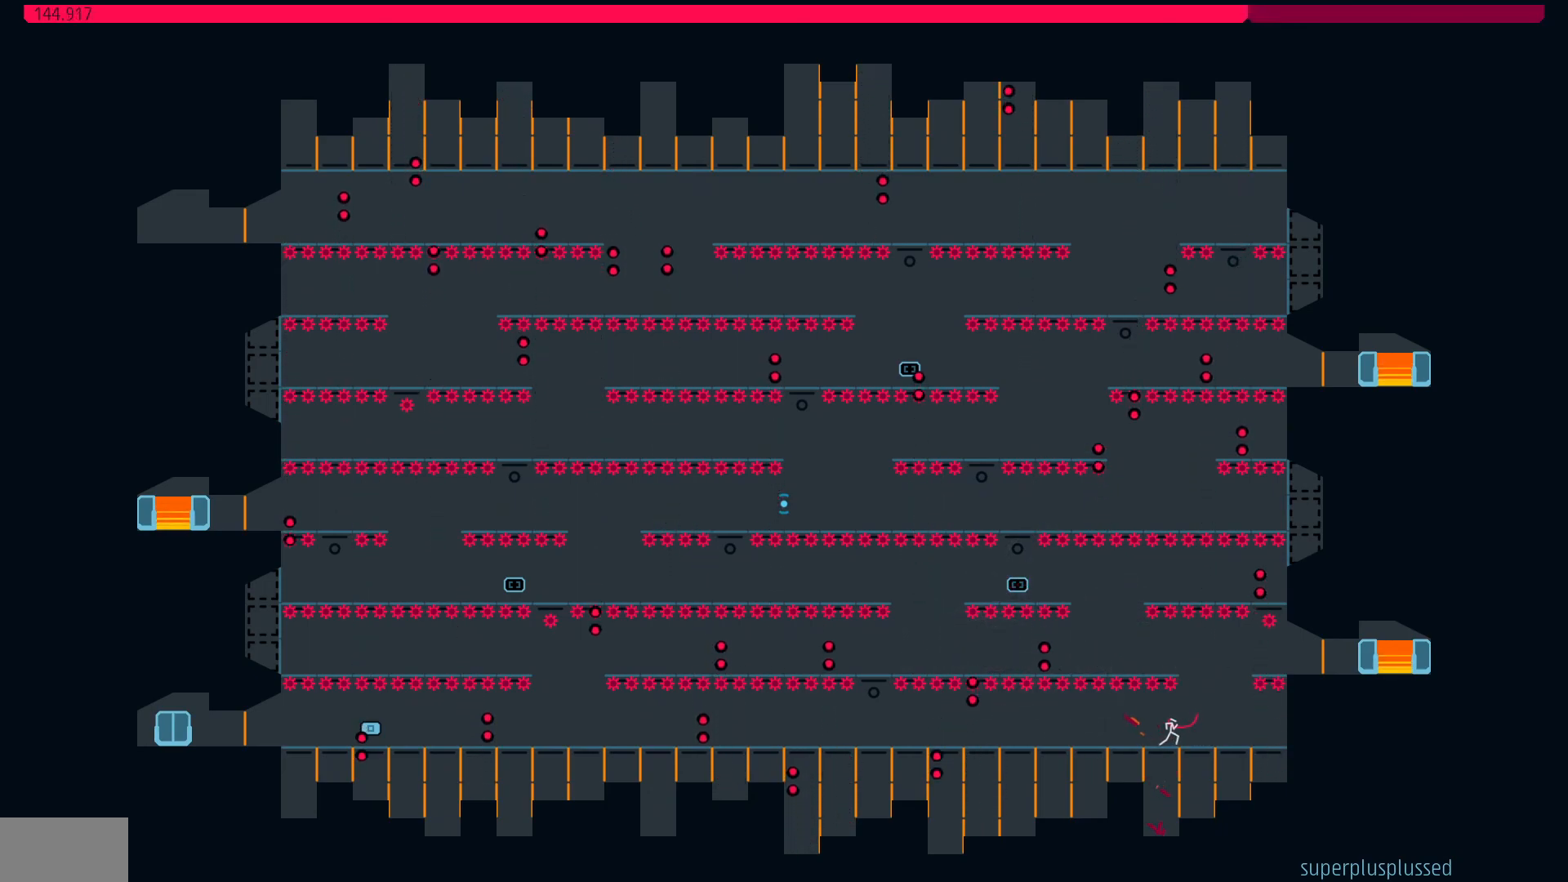
{"keys": ["right"], "events": [[133, "jump", "down"], [217, "left", "down"], [267, "right", "up"], [367, "left", "up"], [367, "right", "down"], [450, "jump", "up"]]}
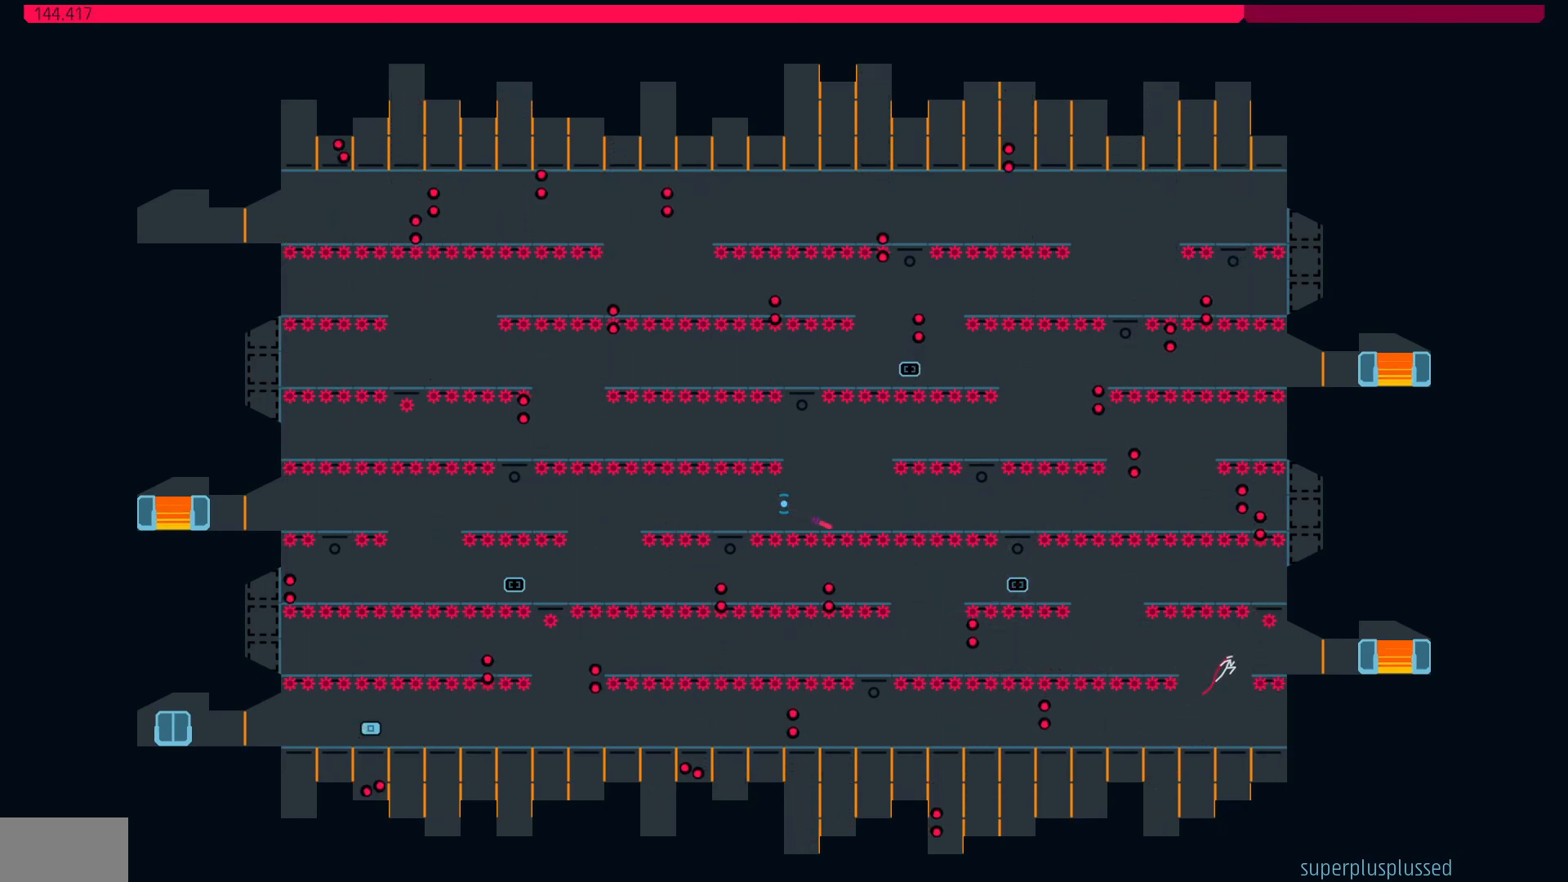
{"keys": ["right"], "events": []}
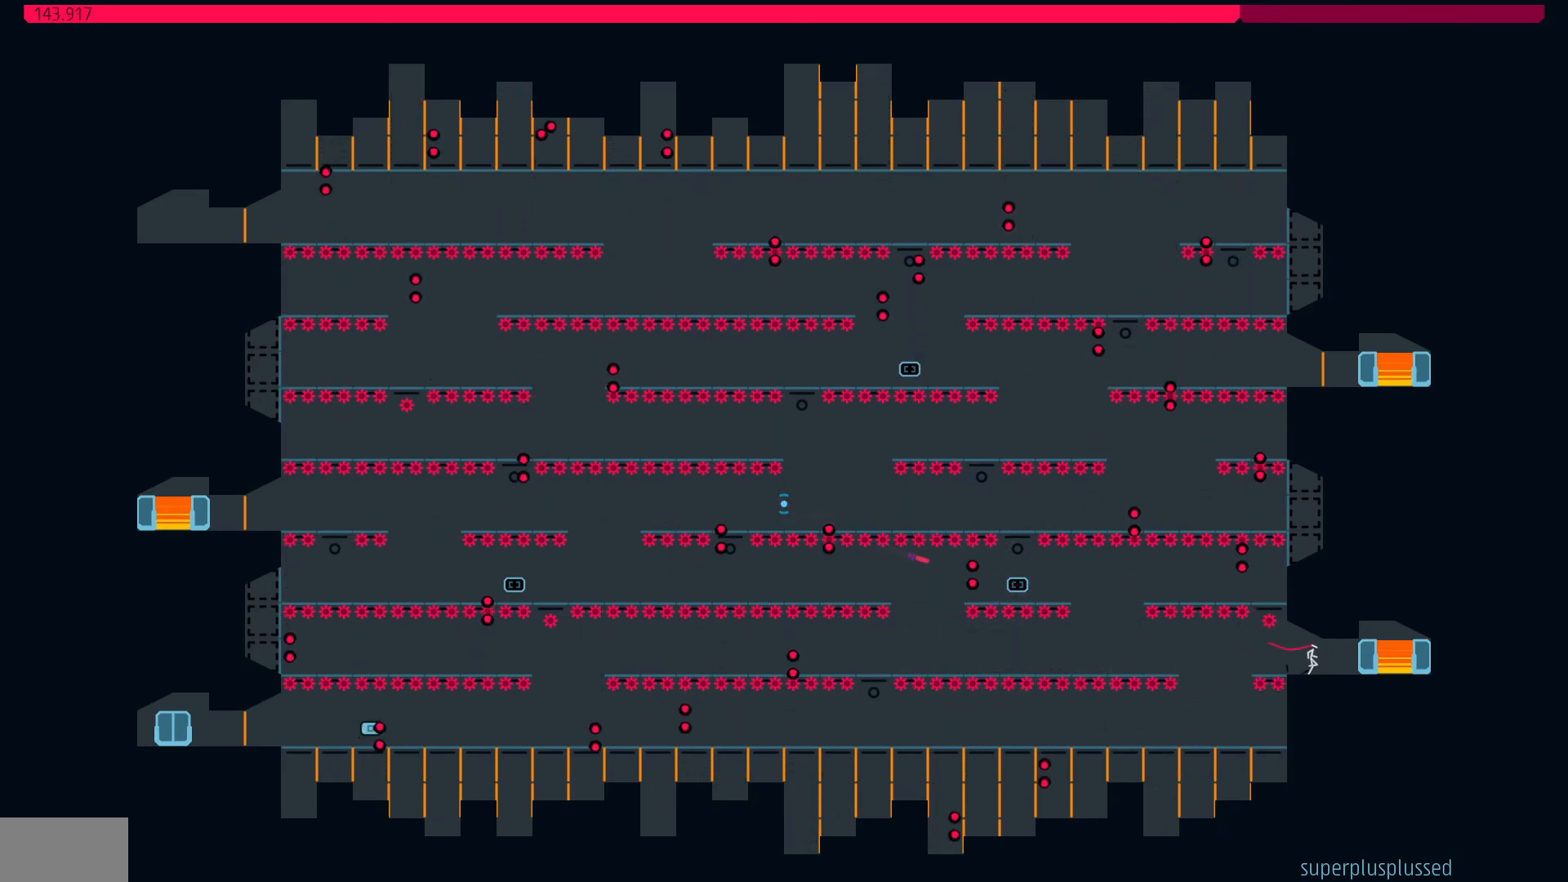
{"keys": [], "events": [[300, "right", "up"]]}
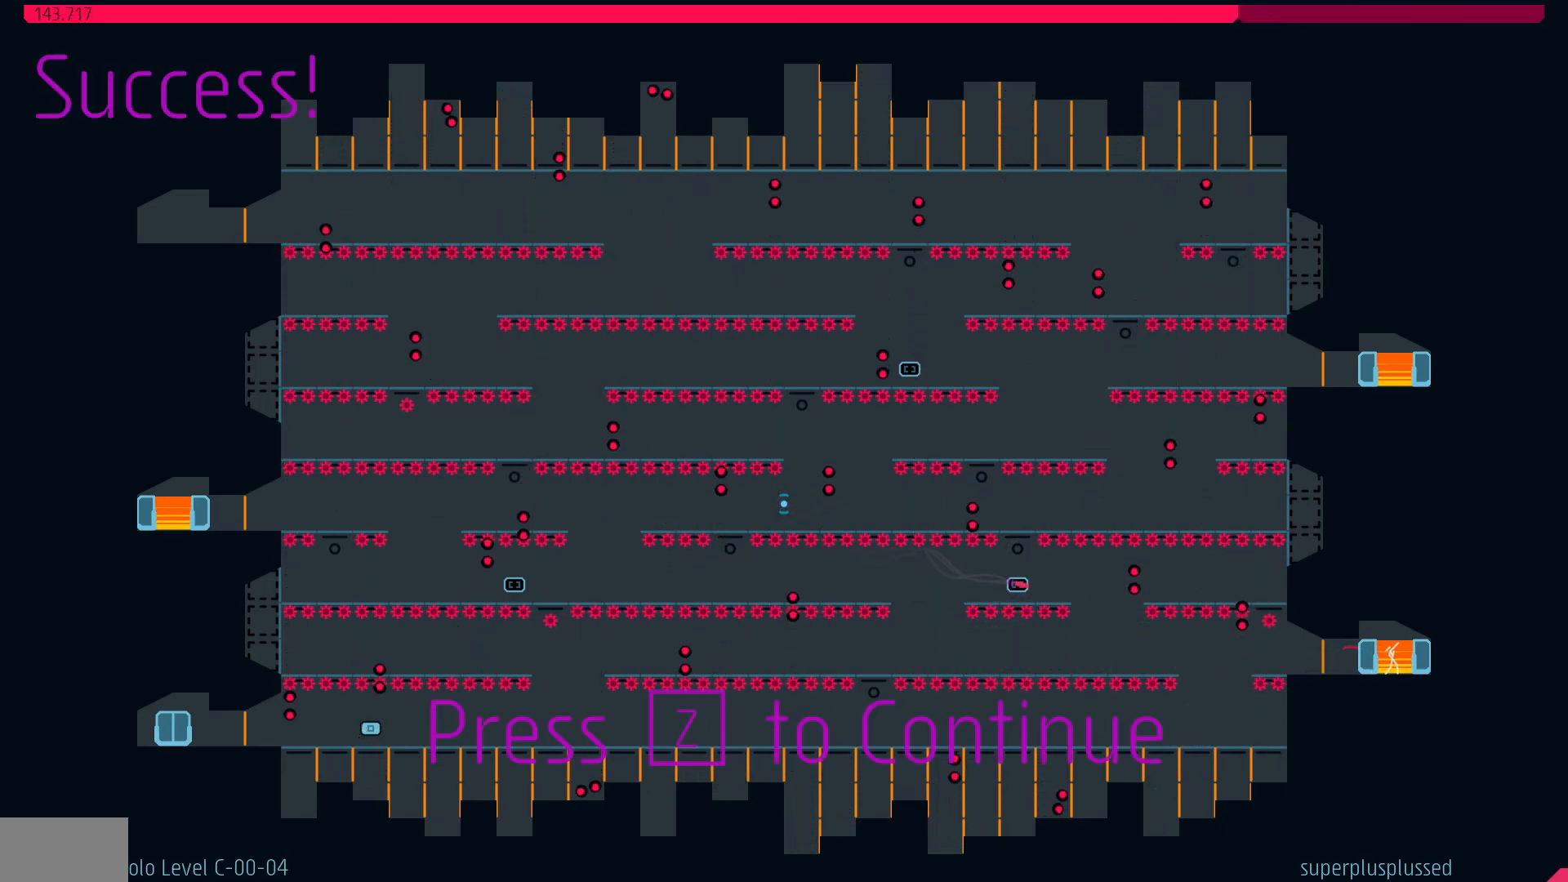
{"keys": [], "events": []}
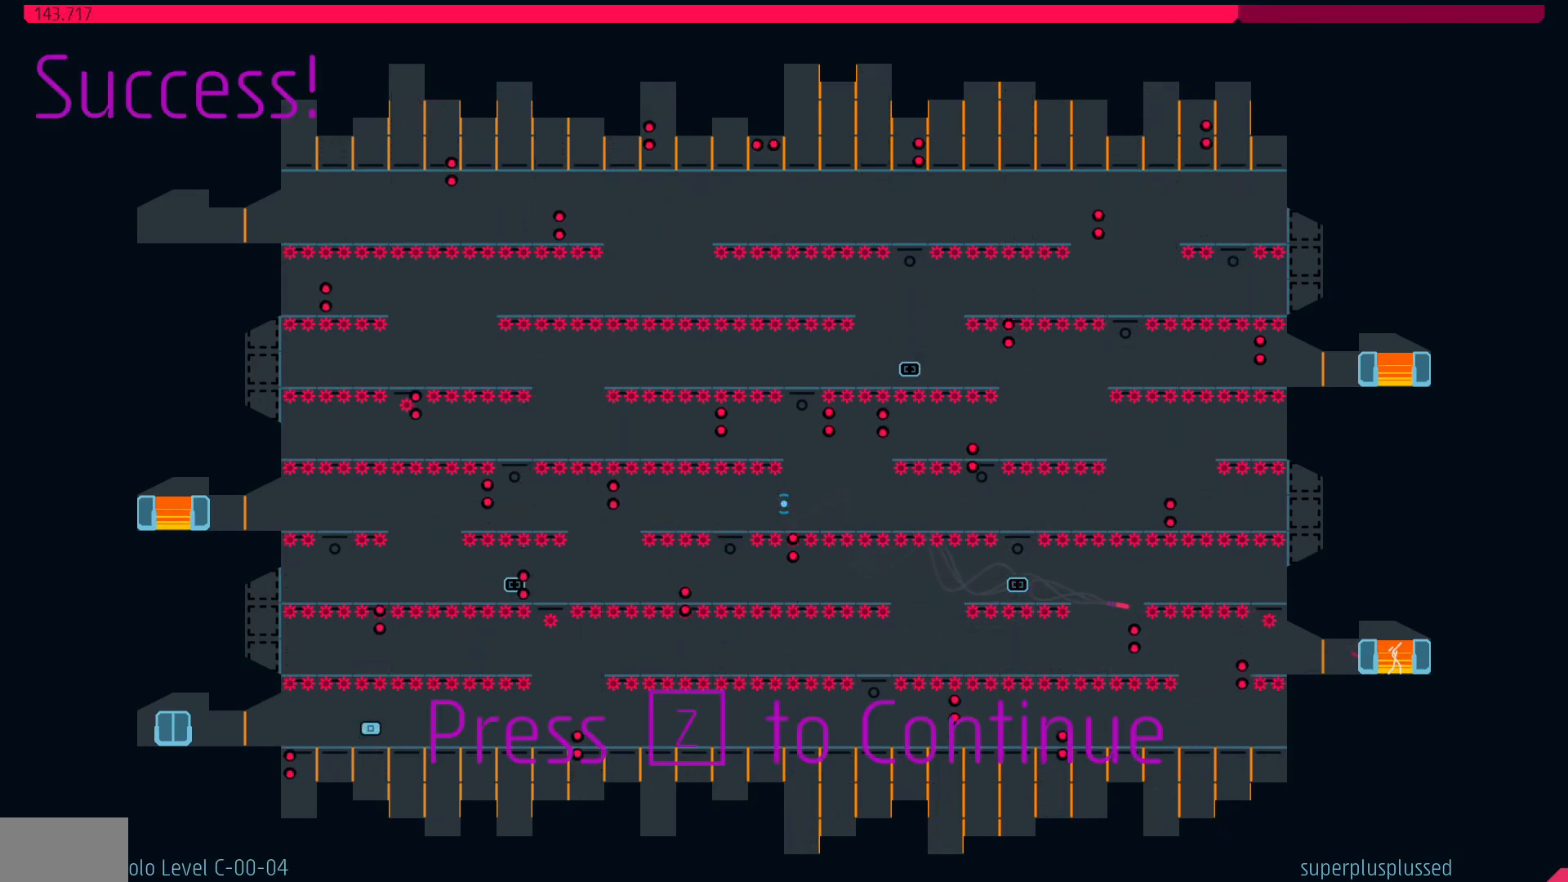
{"keys": [], "events": []}
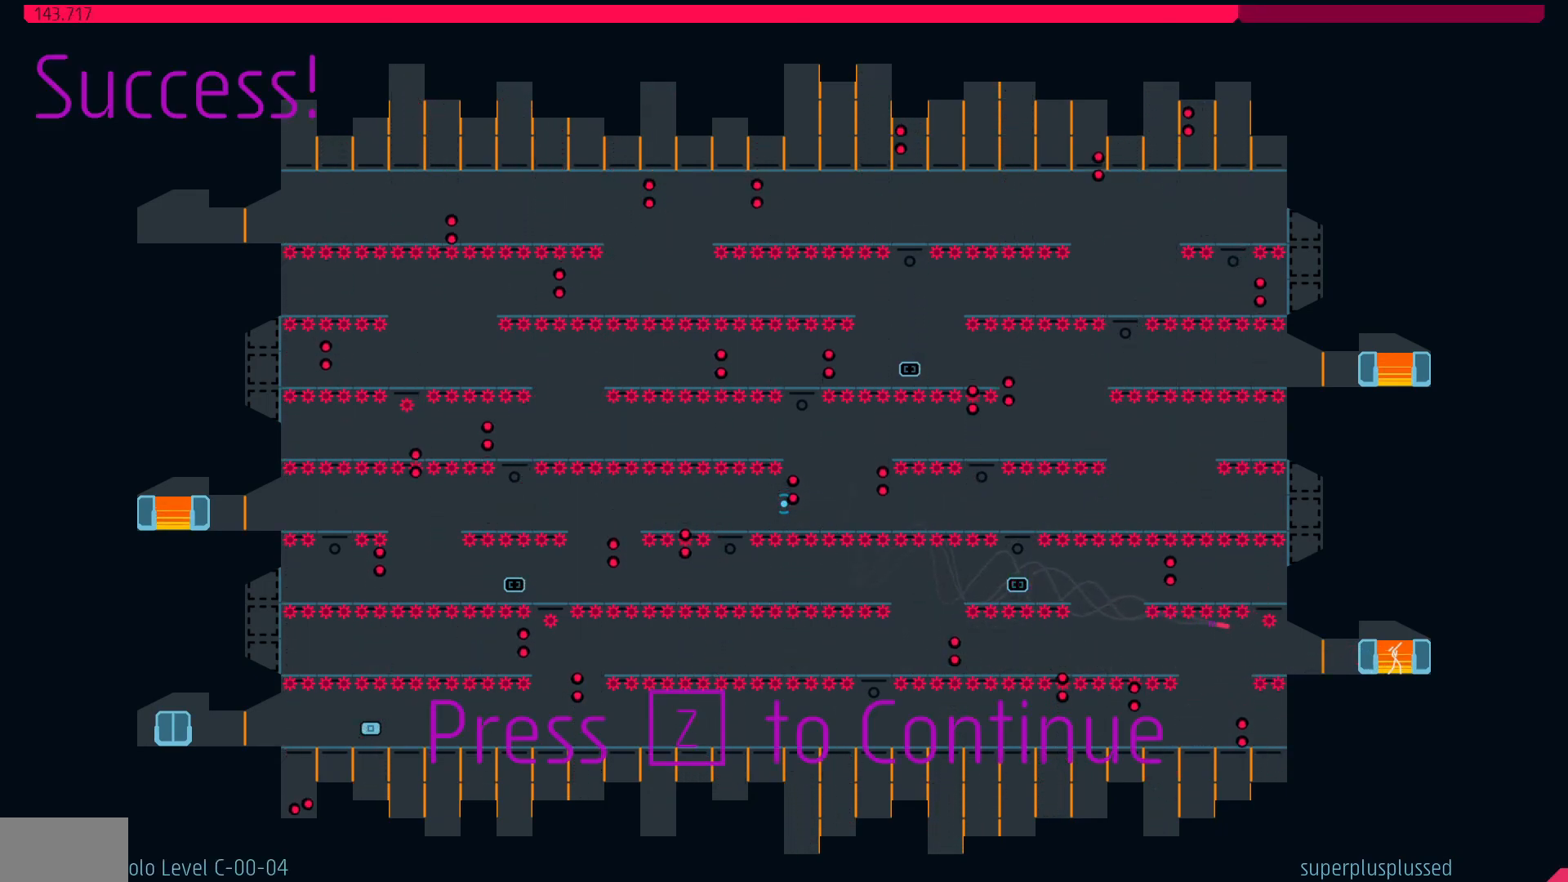
{"keys": [], "events": []}
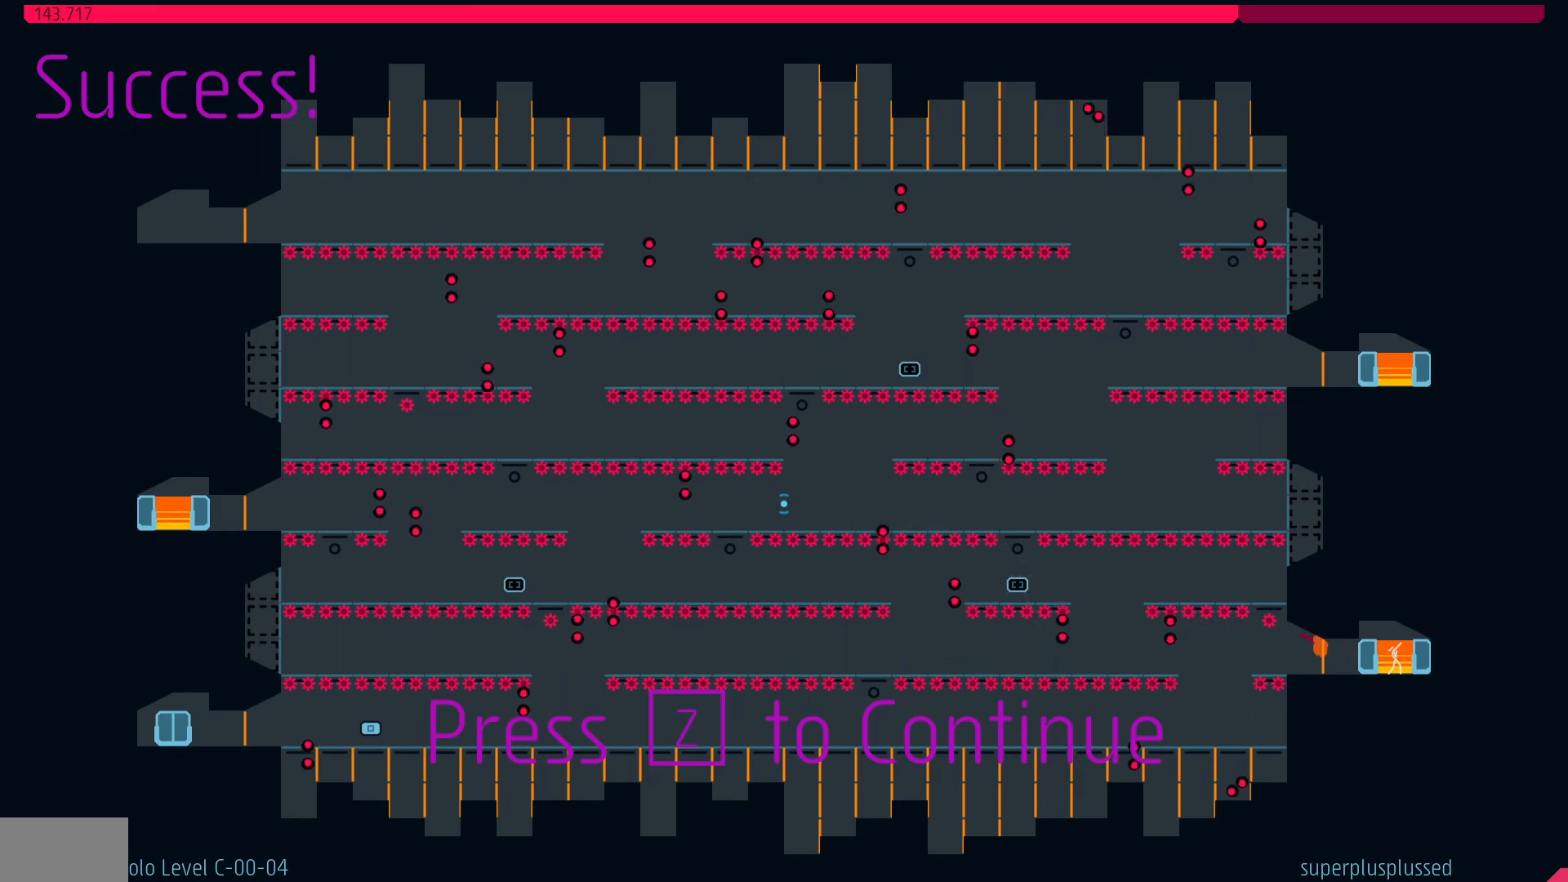
{"keys": [], "events": []}
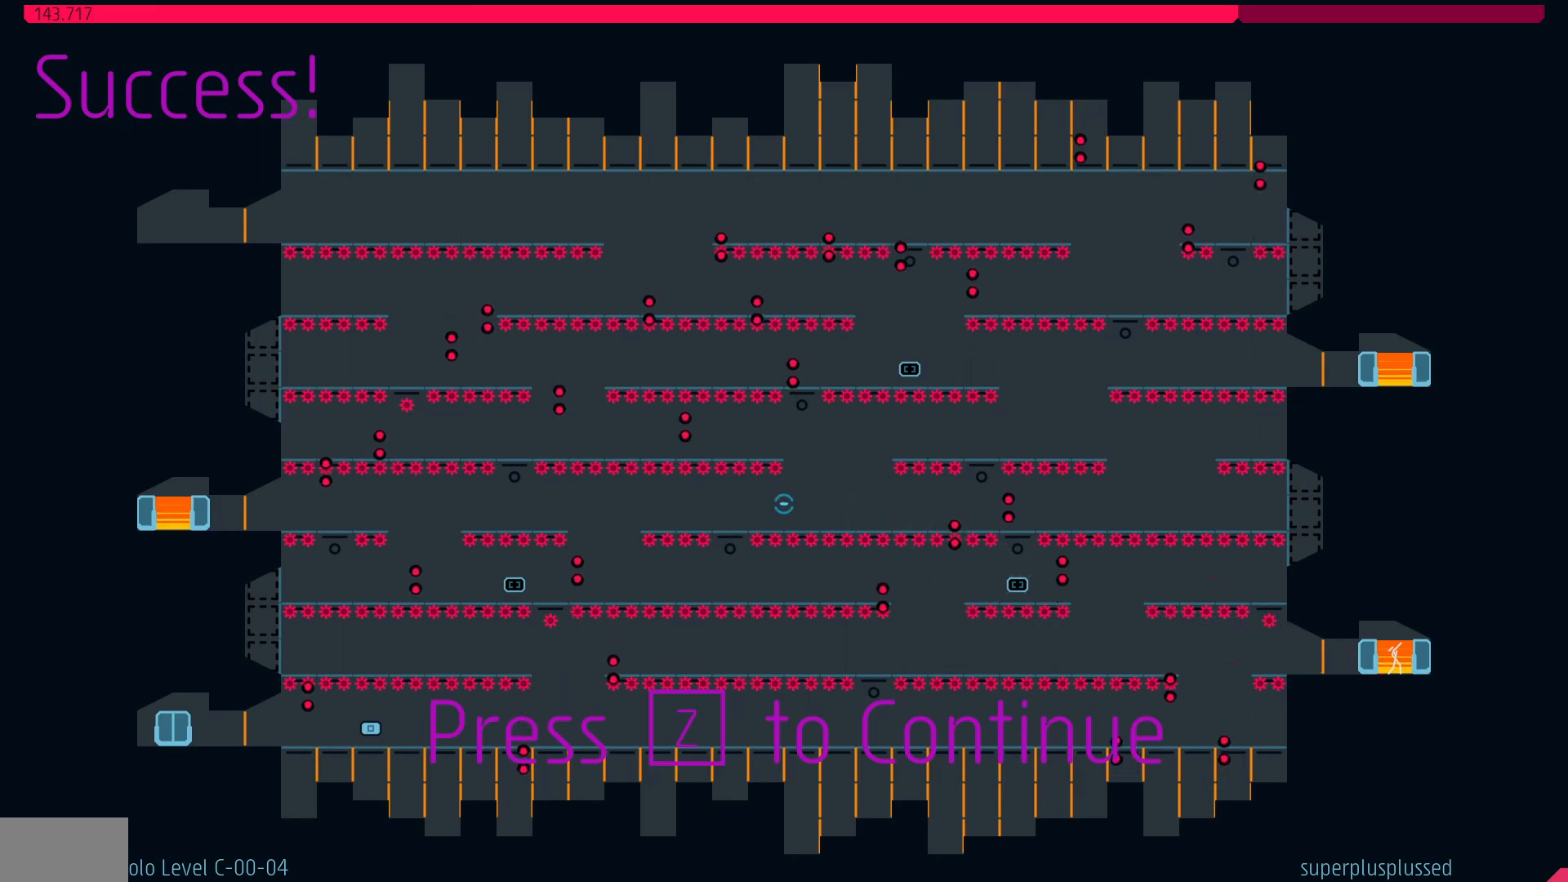
{"keys": [], "events": []}
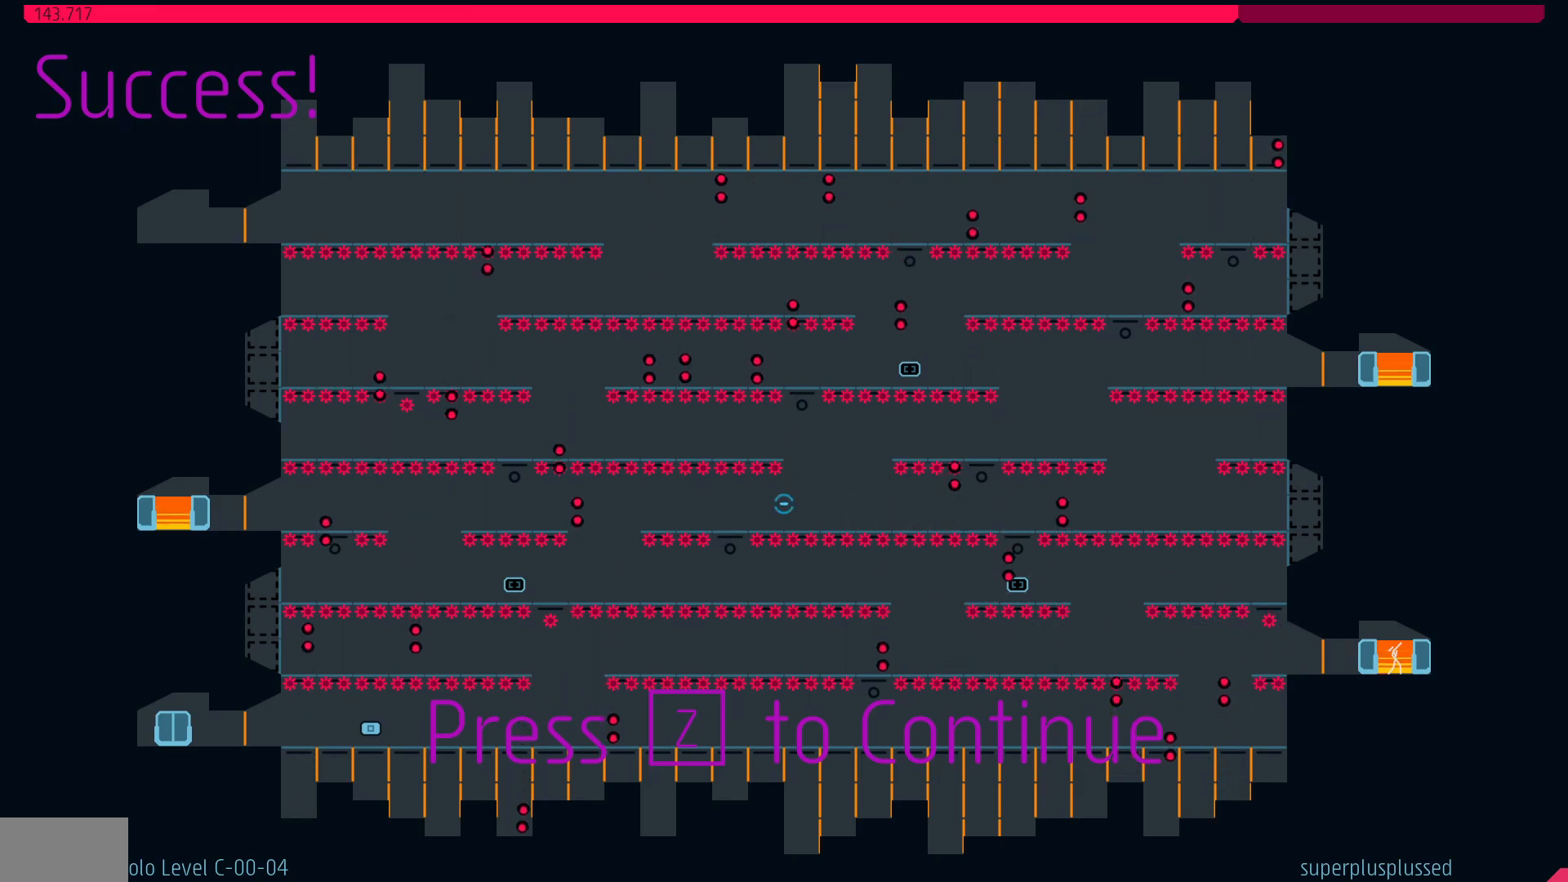
{"keys": [], "events": []}
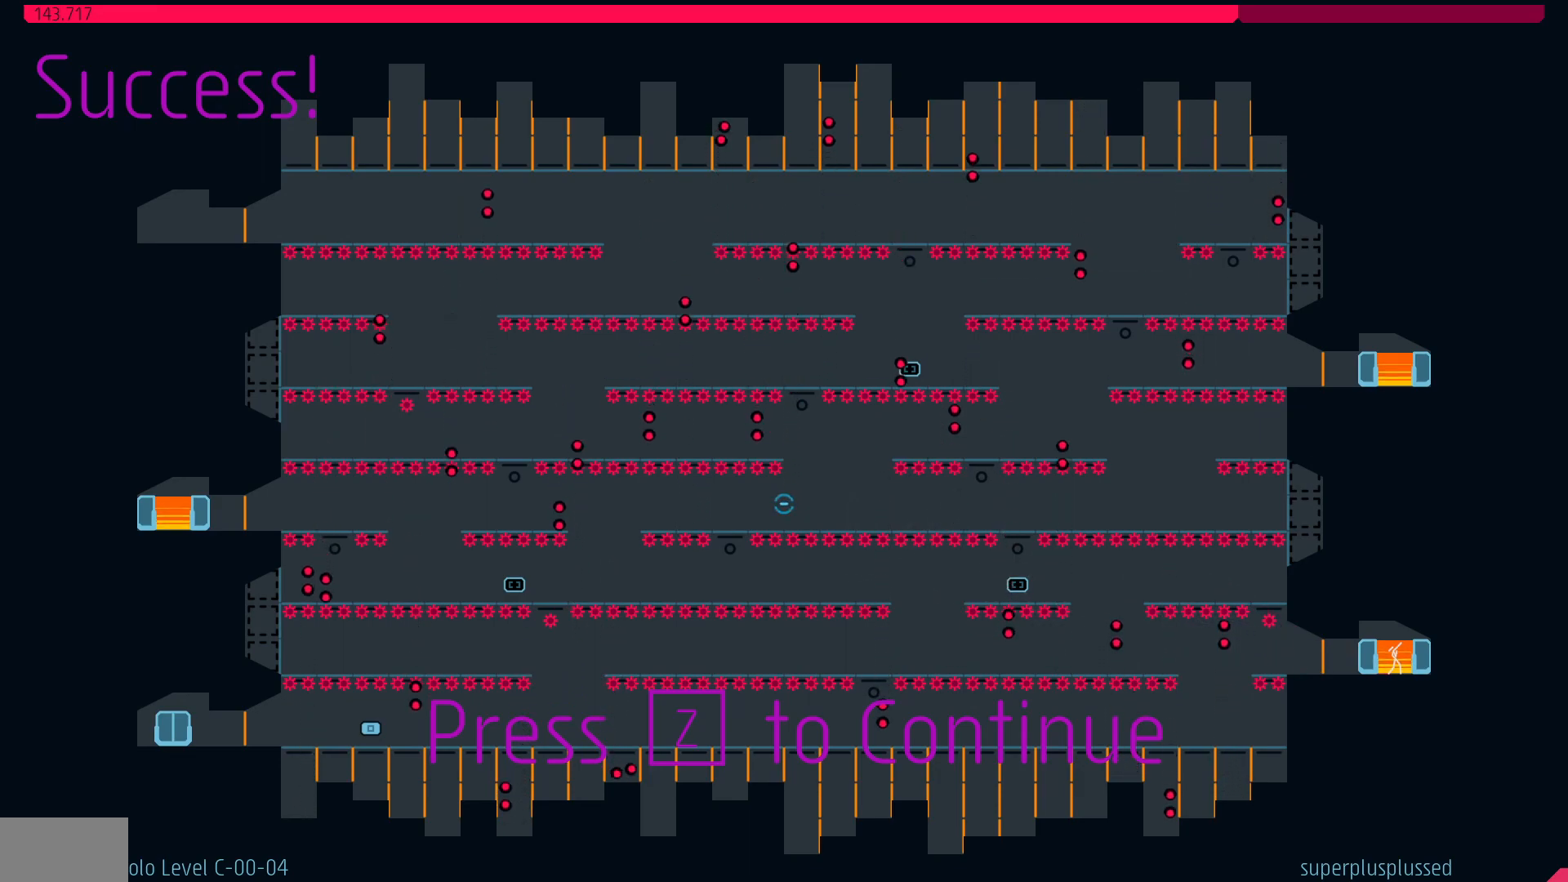
{"keys": [], "events": []}
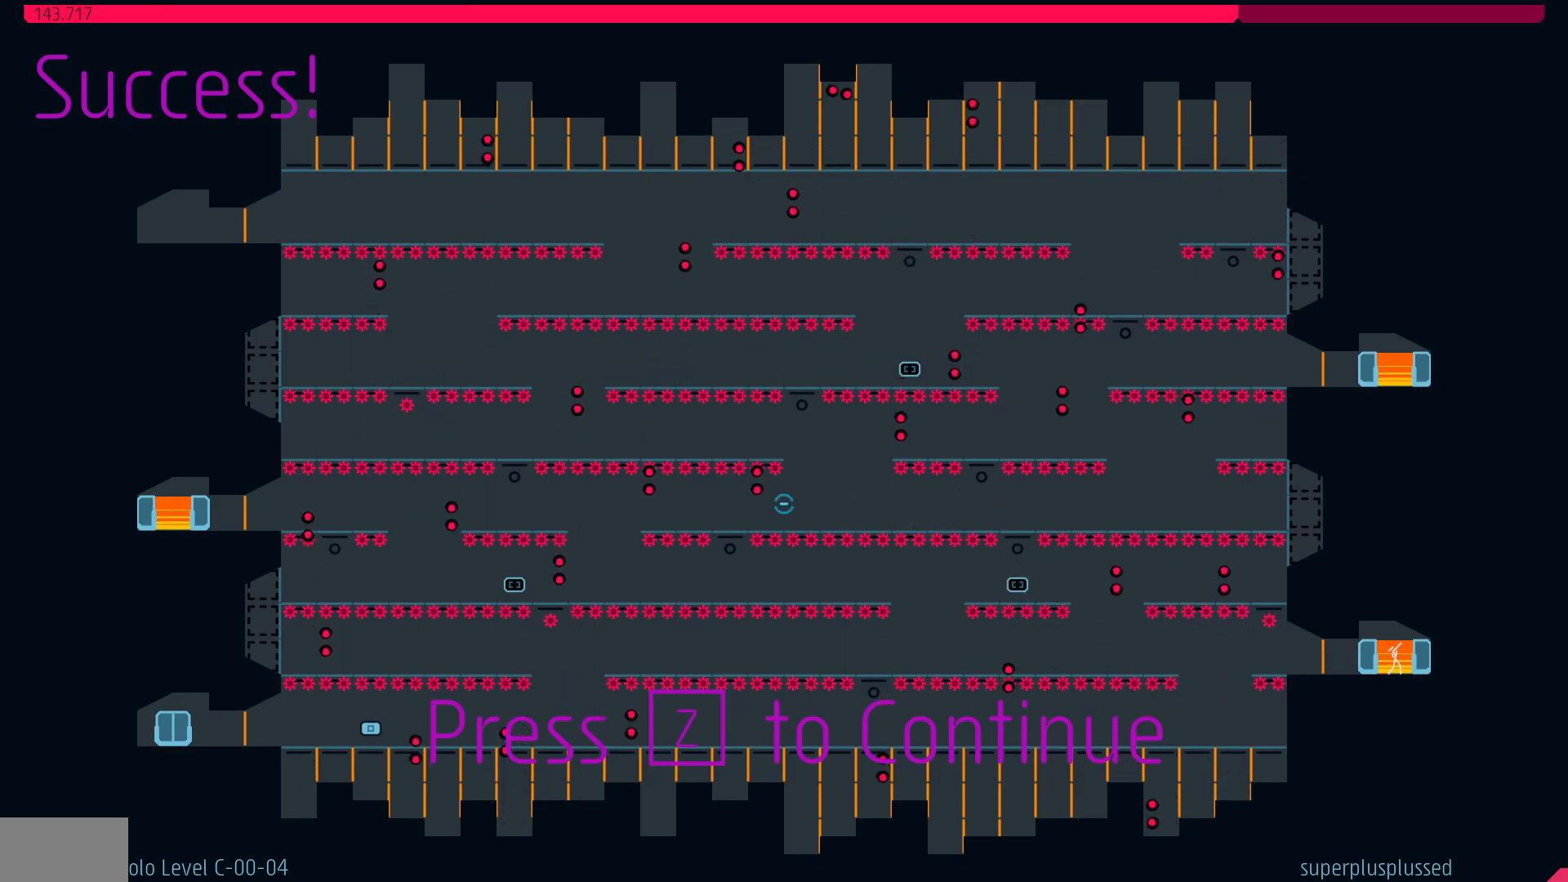
{"keys": [], "events": []}